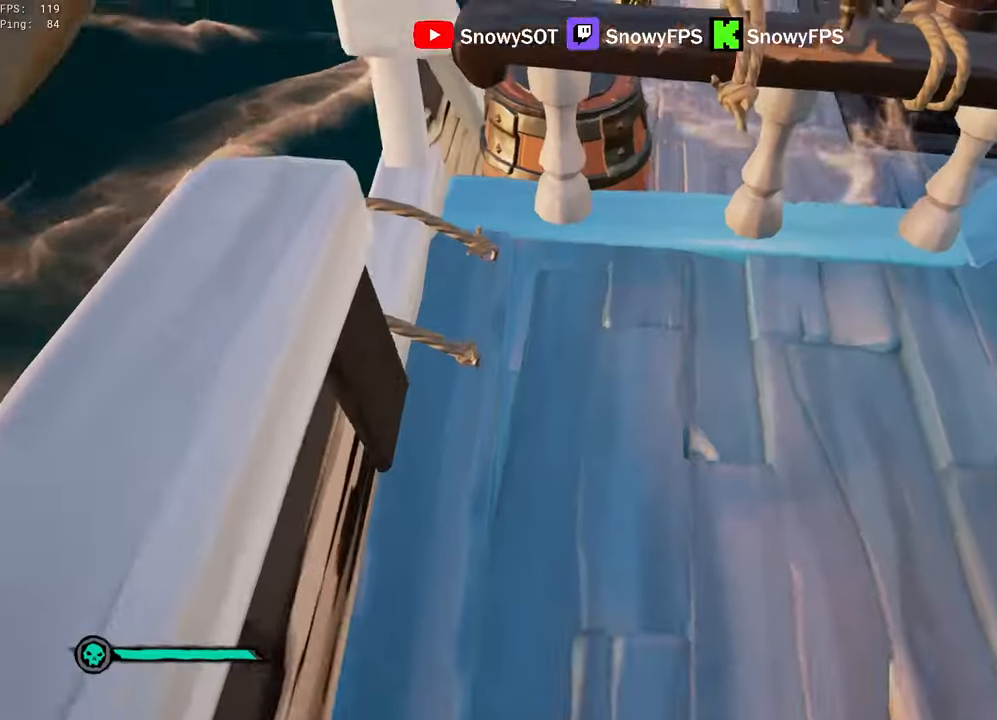
Gameplay with keyboard and mouse; each line is a JSON object with the keys and mouse buttons held at the frame after it. "events" lists presses ("down") and releases ("up") of "1", "2", "3", "4", "5", "a", "alt", "c", "caps_lock", "ctrl", "d", "e", "f", "g", "q", "r", "s", "shift", "space", "t", "tab", "v", "w", "x", "z", "mouse_left", "mouse_wheel" and "mouse_right" between this image and that frame as [ms after this image, input, new state], when the widget could be followed in between. "mouse_left", "mouse_wheel", "mouse_right" = the "left", "wheel", "right" buttons of the "mouse" list. No other keys are recorded. "wheel" means that the mouse wheel is clicked or scrolled. "mouse_move" is the direction in which the mouse moves at that frame (one of eight, or "still"), when it could be read.
{"keys": [], "mouse": [], "mouse_move": "left", "events": [[150, "d", "down"], [334, "d", "up"], [434, "f", "down"], [434, "w", "up"], [484, "f", "up"]]}
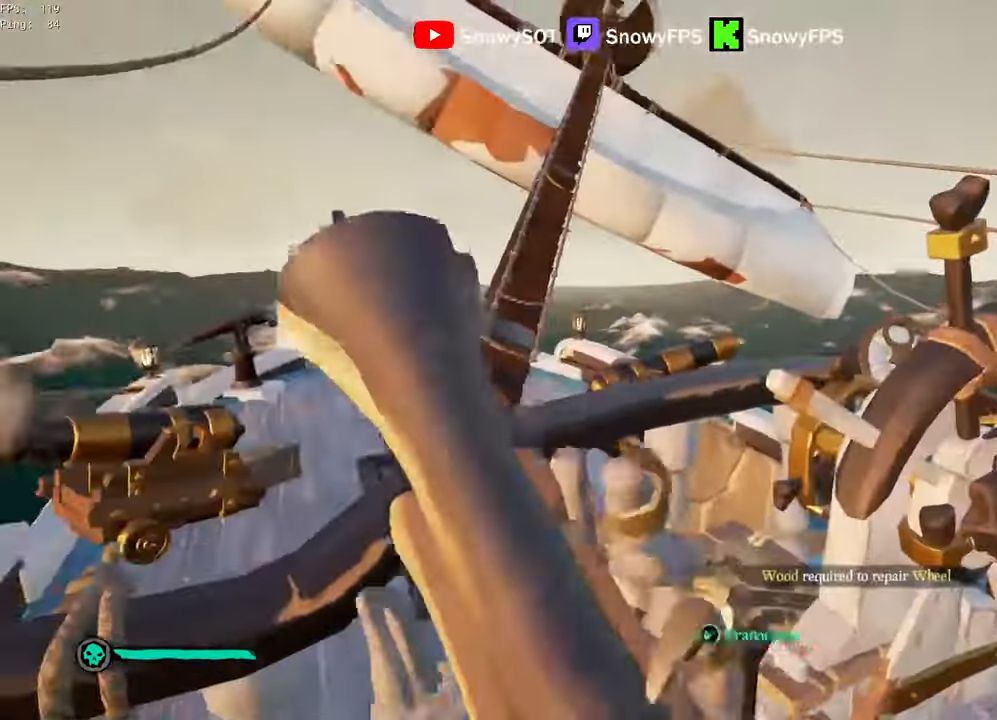
{"keys": ["d"], "mouse": [], "mouse_move": "down-left", "events": [[17, "a", "down"], [217, "a", "up"], [350, "d", "down"]]}
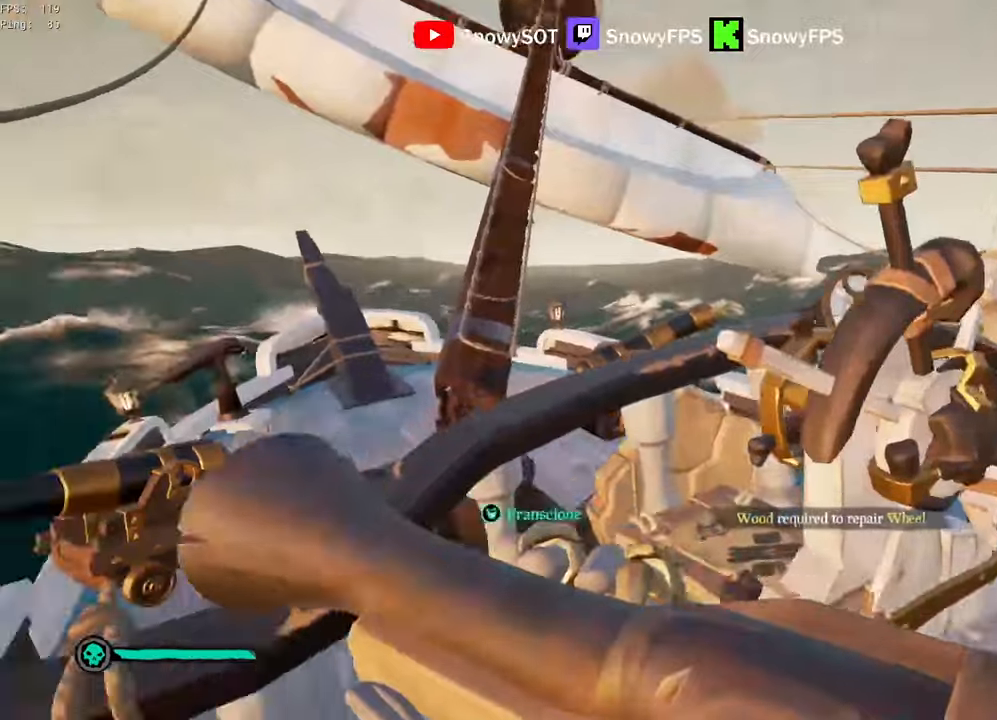
{"keys": ["d", "shift", "w"], "mouse": [], "mouse_move": "left", "events": [[33, "d", "up"], [266, "w", "down"], [316, "shift", "down"], [466, "d", "down"]]}
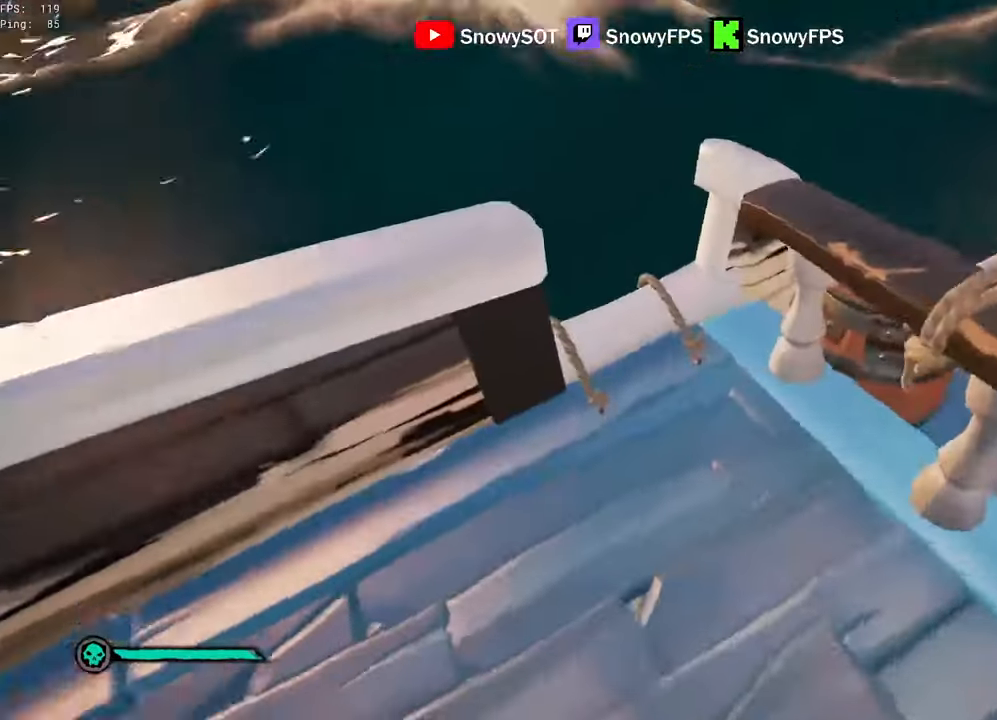
{"keys": [], "mouse": ["left", "right"], "mouse_move": "up", "events": [[50, "d", "up"], [100, "shift", "up"], [250, "mouse_right", "down"], [250, "w", "up"], [483, "mouse_left", "down"]]}
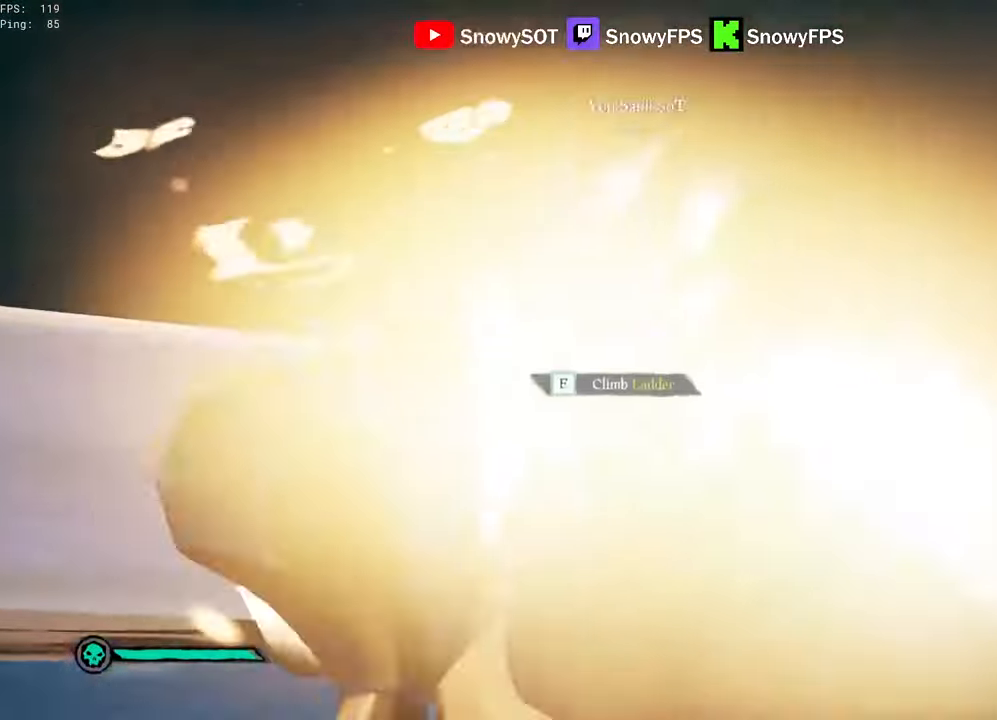
{"keys": ["a"], "mouse": [], "mouse_move": "up-right", "events": [[16, "s", "down"], [116, "1", "down"], [116, "mouse_left", "up"], [116, "mouse_right", "up"], [166, "1", "up"], [266, "s", "up"], [300, "a", "down"]]}
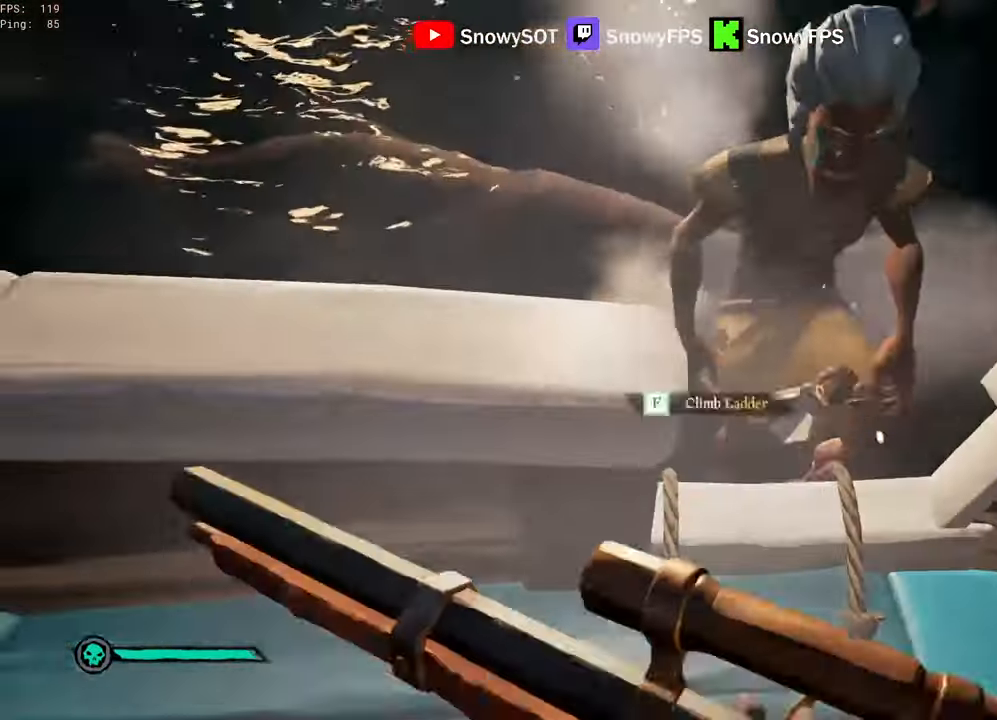
{"keys": [], "mouse": [], "mouse_move": "down-left", "events": [[33, "w", "down"], [183, "a", "up"], [233, "w", "up"]]}
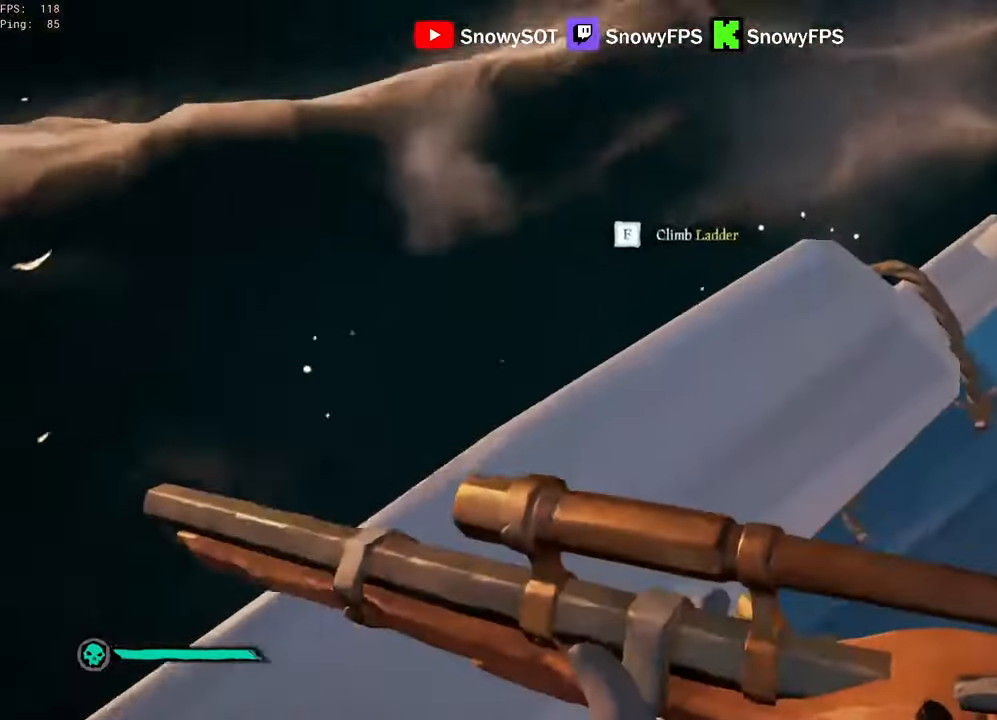
{"keys": ["d"], "mouse": [], "mouse_move": "right", "events": [[50, "space", "down"], [150, "a", "down"], [150, "space", "up"], [250, "a", "up"], [250, "mouse_right", "down"], [250, "s", "down"], [383, "d", "down"], [433, "mouse_right", "up"], [433, "s", "up"]]}
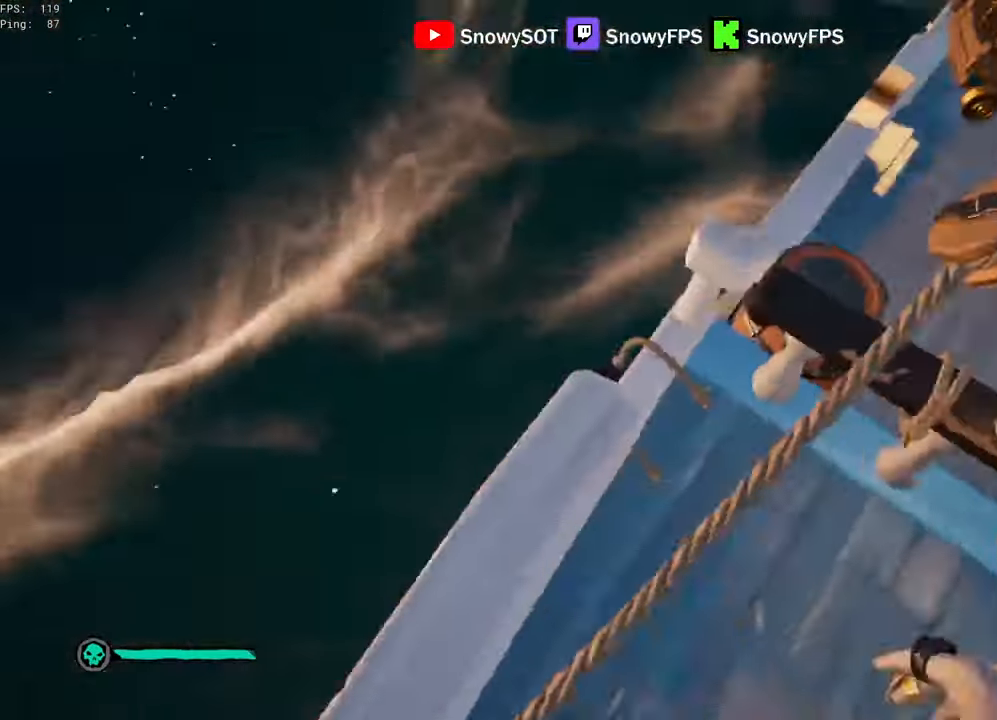
{"keys": ["a"], "mouse": [], "mouse_move": "down-left", "events": [[66, "w", "down"], [166, "d", "up"], [300, "f", "down"], [350, "w", "up"], [400, "a", "down"], [400, "f", "up"]]}
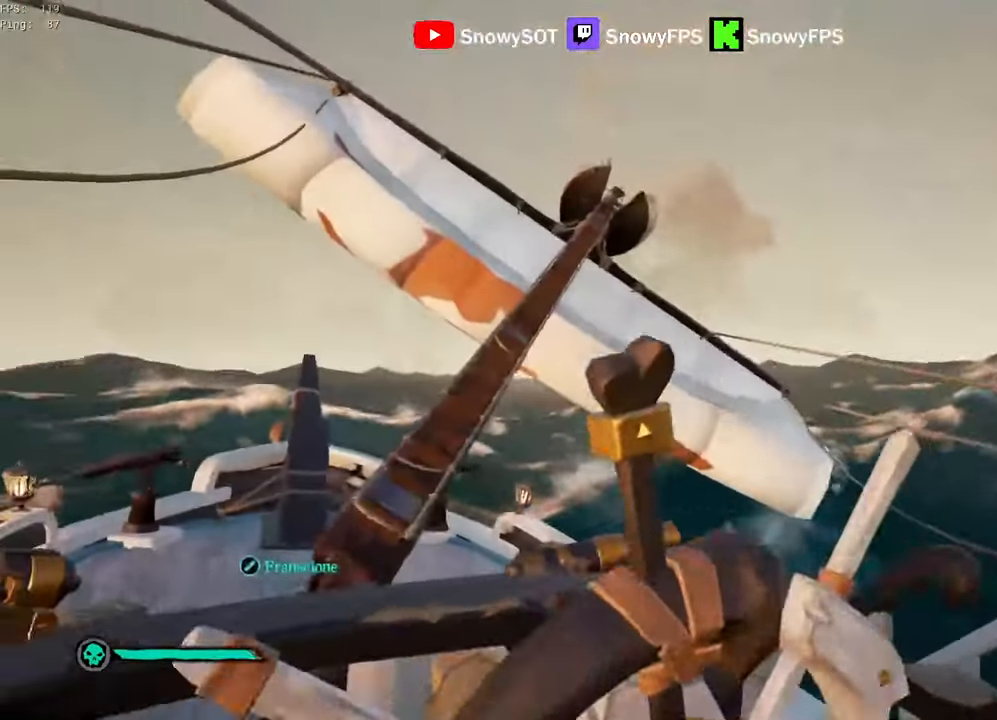
{"keys": ["a"], "mouse": [], "mouse_move": "still", "events": []}
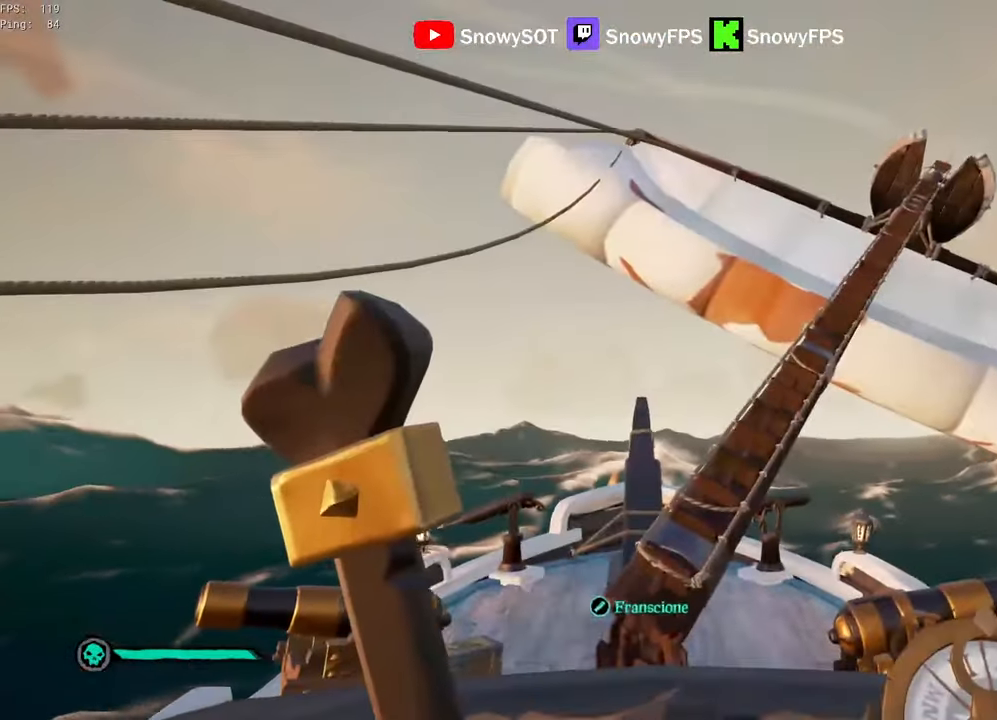
{"keys": ["a"], "mouse": [], "mouse_move": "left", "events": []}
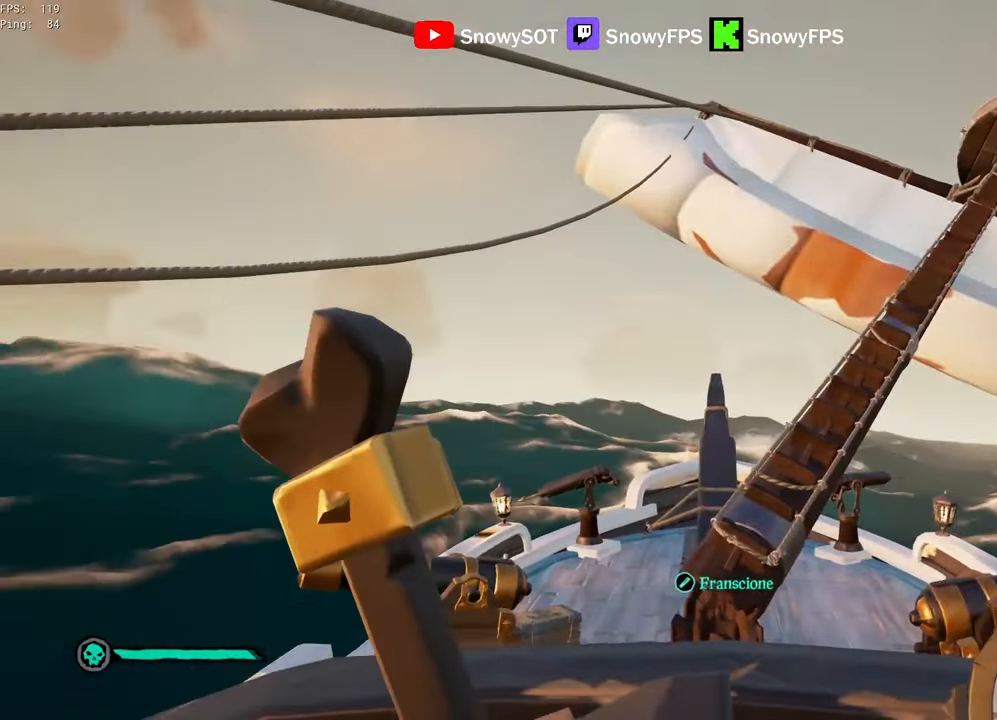
{"keys": ["a"], "mouse": [], "mouse_move": "still", "events": []}
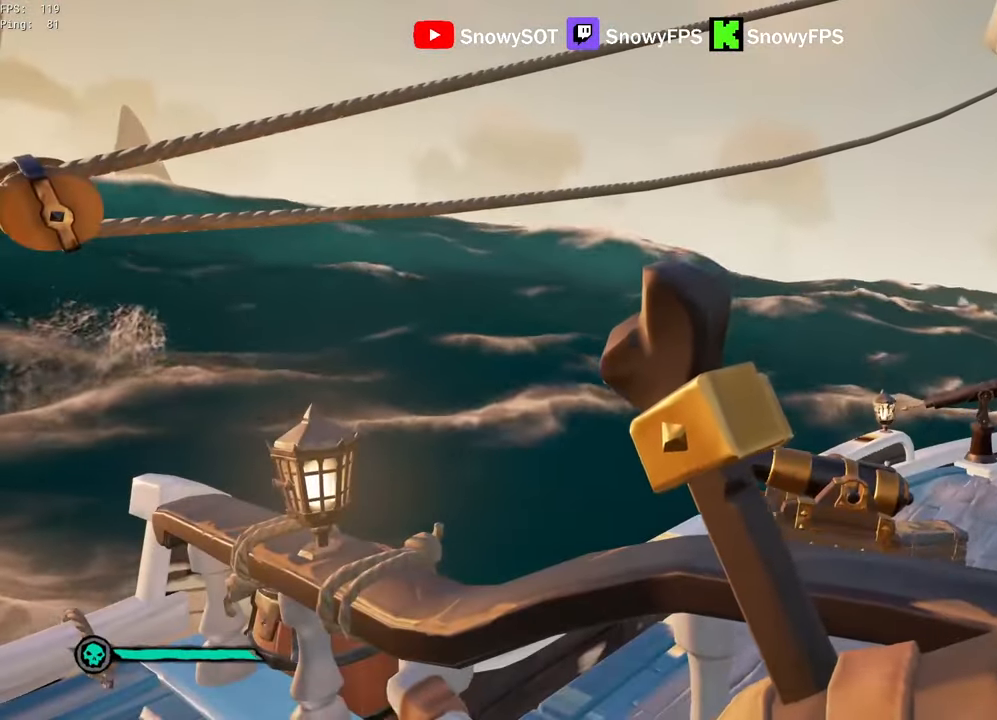
{"keys": ["1", "w"], "mouse": [], "mouse_move": "down-left", "events": [[283, "f", "down"], [316, "a", "up"], [316, "f", "up"], [366, "w", "down"], [500, "1", "down"]]}
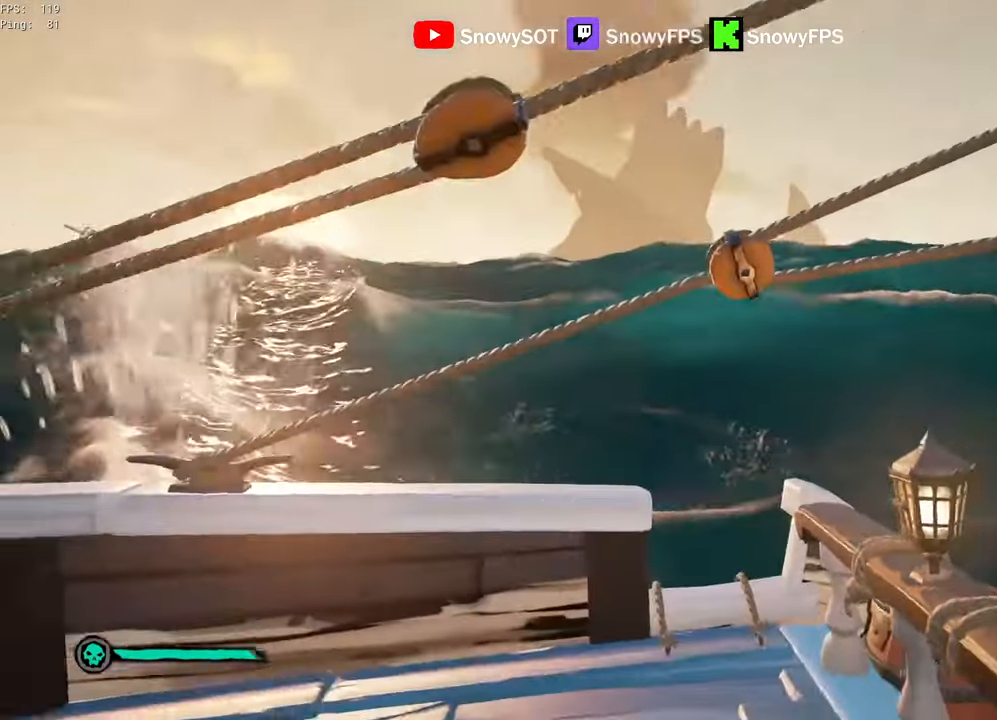
{"keys": ["a"], "mouse": [], "mouse_move": "up-right", "events": [[50, "1", "up"], [100, "w", "up"], [383, "a", "down"]]}
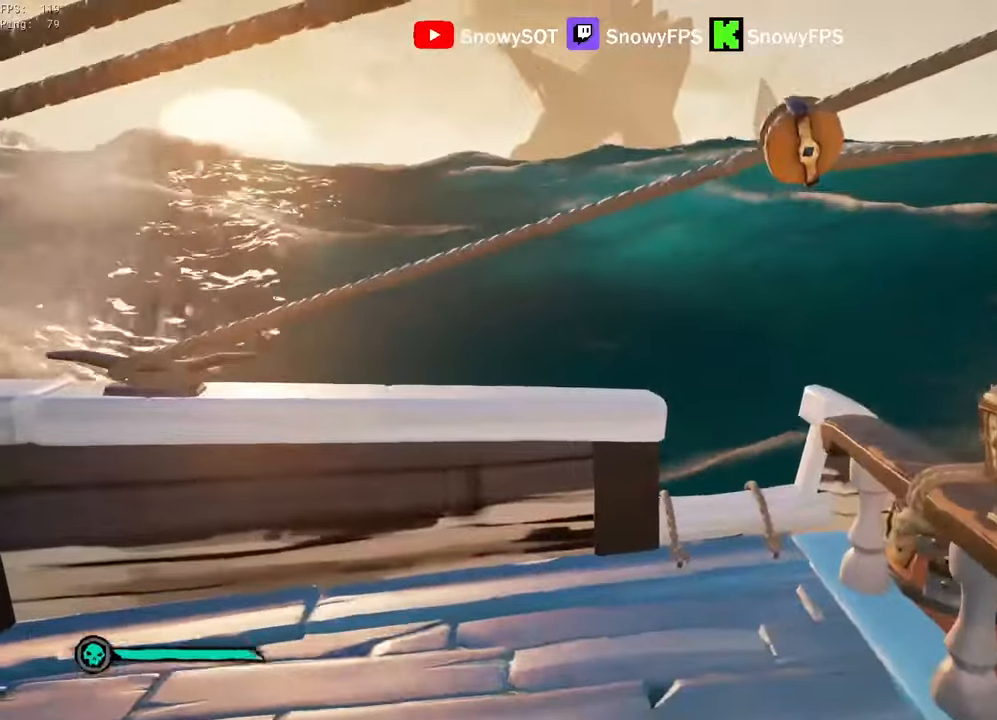
{"keys": ["a"], "mouse": [], "mouse_move": "still", "events": [[116, "a", "up"], [116, "s", "down"], [350, "s", "up"], [400, "a", "down"]]}
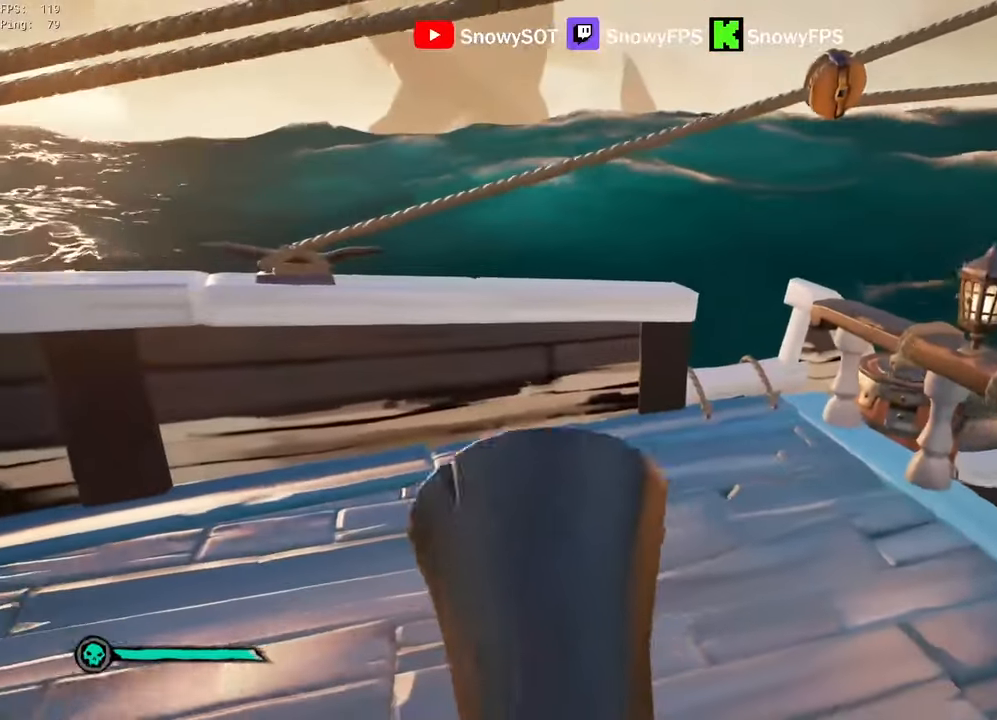
{"keys": [], "mouse": [], "mouse_move": "up-left", "events": [[50, "a", "up"], [233, "w", "down"], [366, "w", "up"]]}
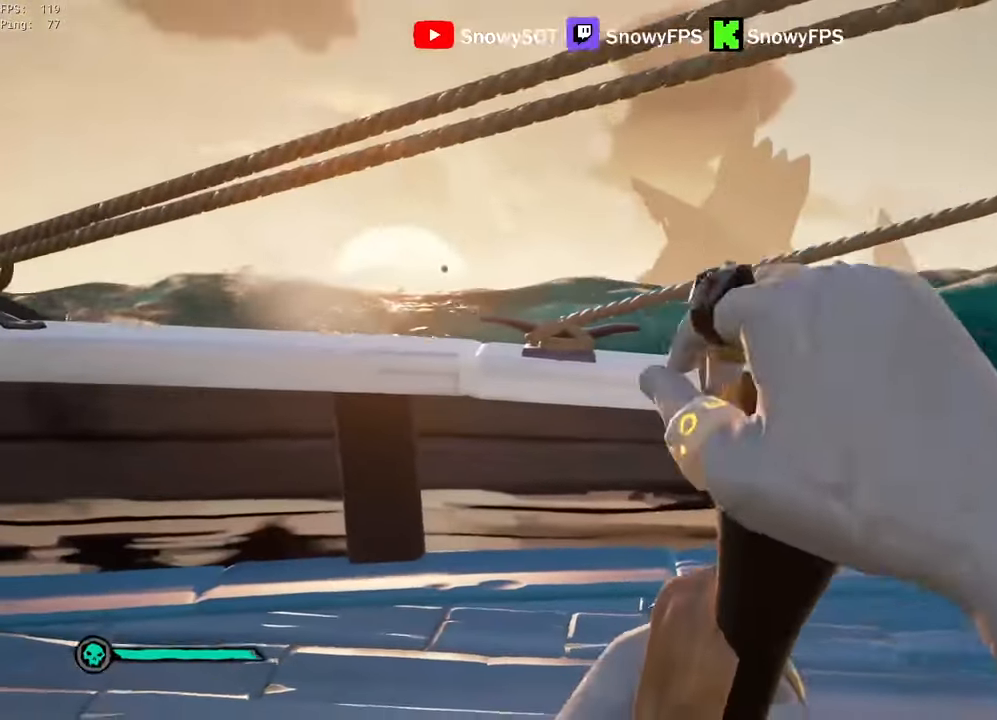
{"keys": [], "mouse": [], "mouse_move": "still", "events": [[50, "a", "down"], [200, "a", "up"]]}
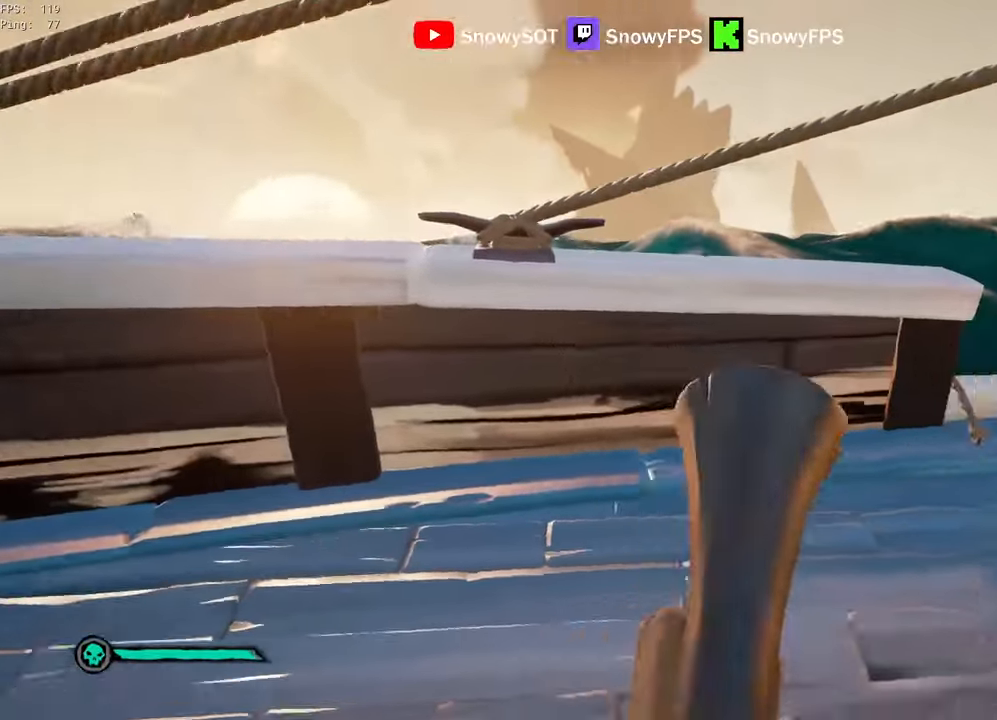
{"keys": ["a"], "mouse": [], "mouse_move": "still", "events": [[16, "w", "down"], [166, "w", "up"], [266, "a", "down"]]}
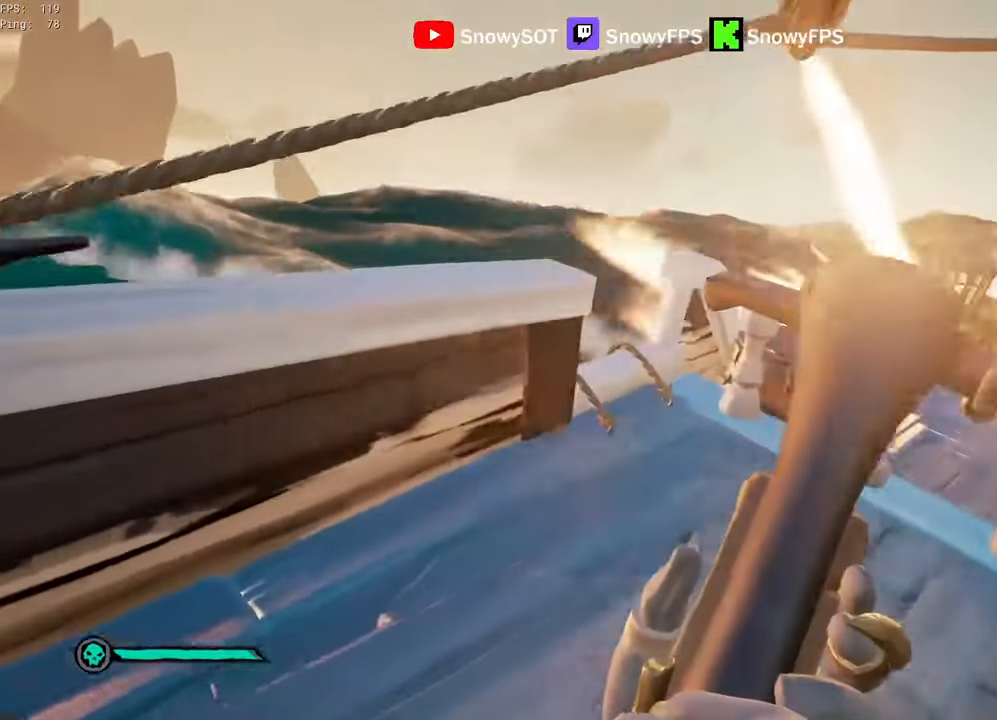
{"keys": [], "mouse": [], "mouse_move": "still", "events": [[133, "a", "up"]]}
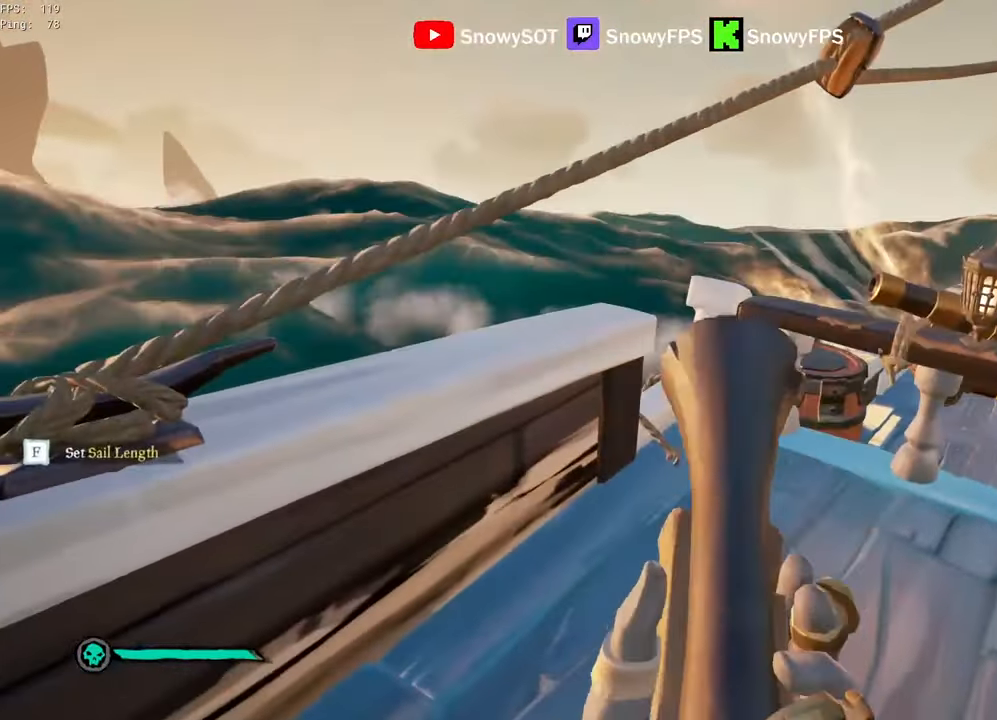
{"keys": ["shift", "w"], "mouse": [], "mouse_move": "down", "events": [[200, "w", "down"], [283, "shift", "down"]]}
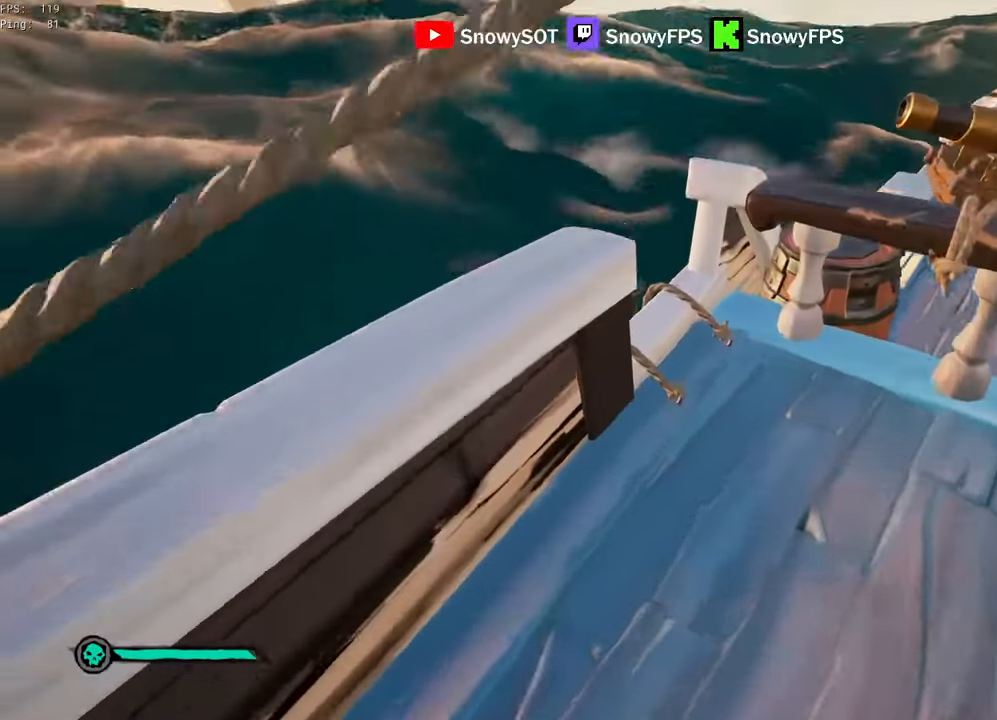
{"keys": ["1", "s"], "mouse": ["left", "right"], "mouse_move": "up-right", "events": [[16, "d", "down"], [116, "shift", "up"], [166, "mouse_right", "down"], [216, "d", "up"], [350, "w", "up"], [400, "mouse_left", "down"], [450, "s", "down"], [500, "1", "down"]]}
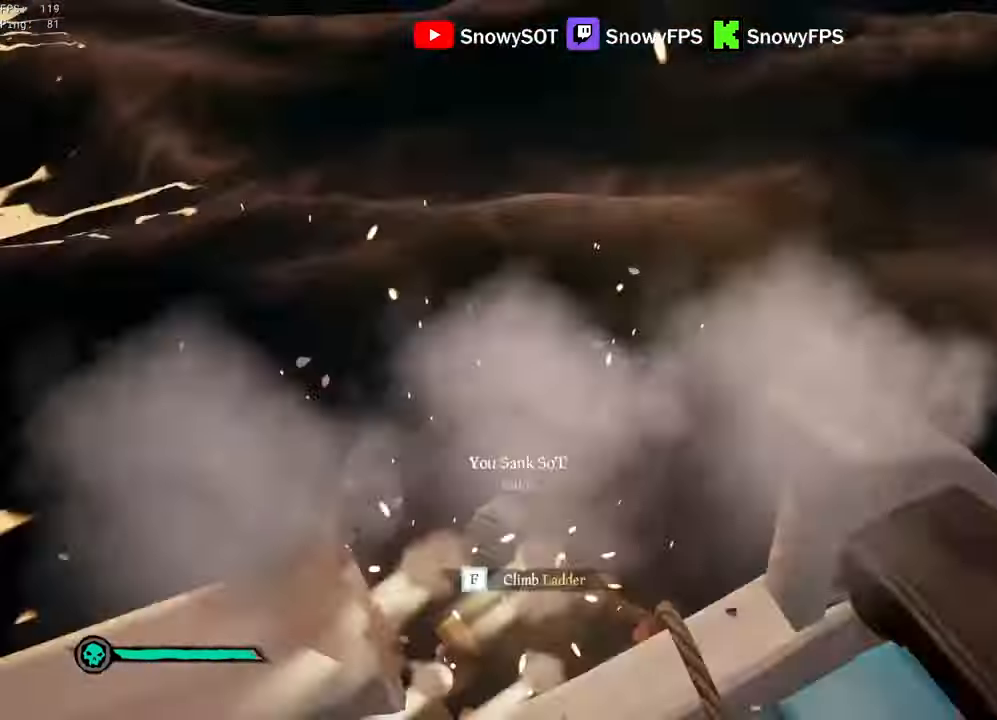
{"keys": ["a", "w"], "mouse": [], "mouse_move": "still", "events": [[33, "mouse_left", "up"], [33, "mouse_right", "up"], [83, "1", "up"], [183, "s", "up"], [233, "a", "down"], [366, "w", "down"]]}
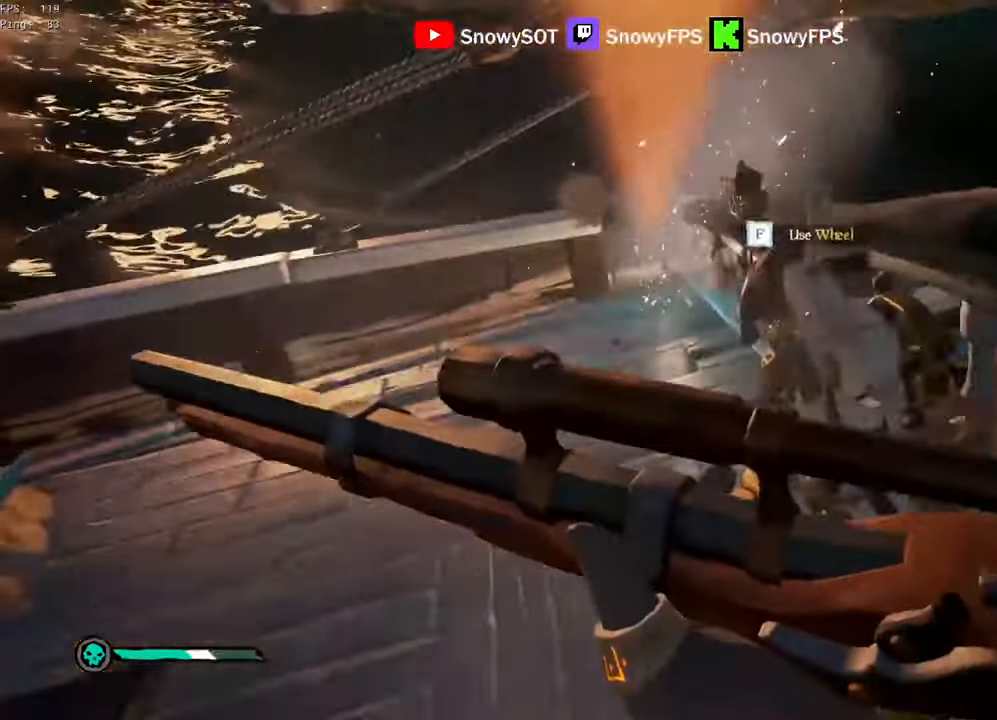
{"keys": ["w"], "mouse": [], "mouse_move": "still", "events": [[50, "a", "up"]]}
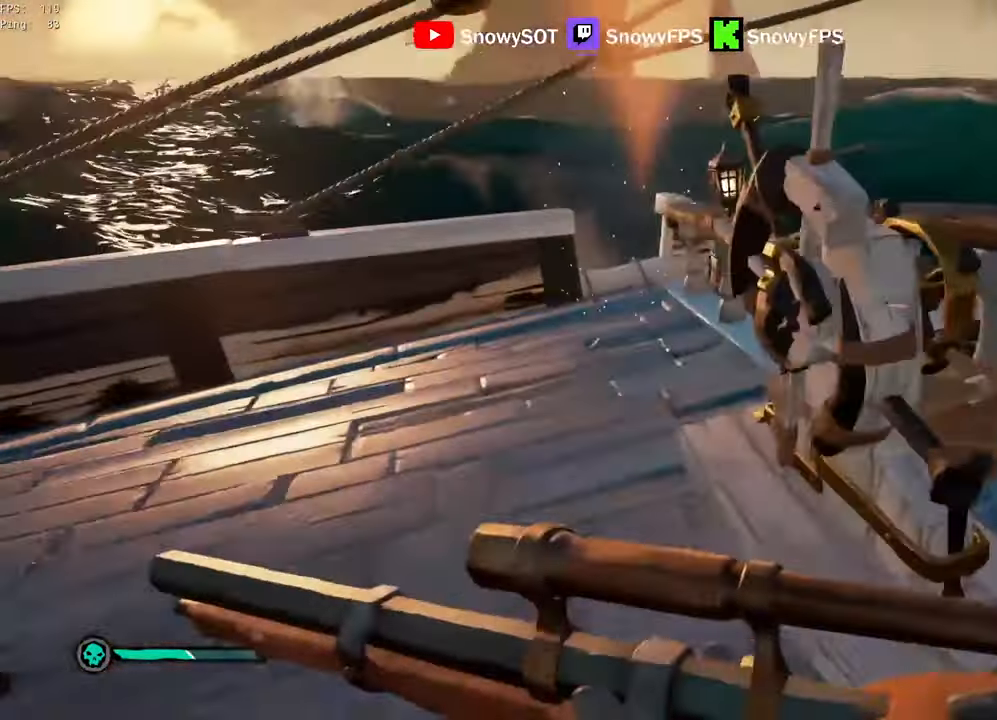
{"keys": ["a"], "mouse": [], "mouse_move": "down-right", "events": [[16, "a", "down"], [166, "space", "down"], [300, "mouse_right", "down"], [300, "space", "up"], [300, "w", "up"], [450, "mouse_right", "up"]]}
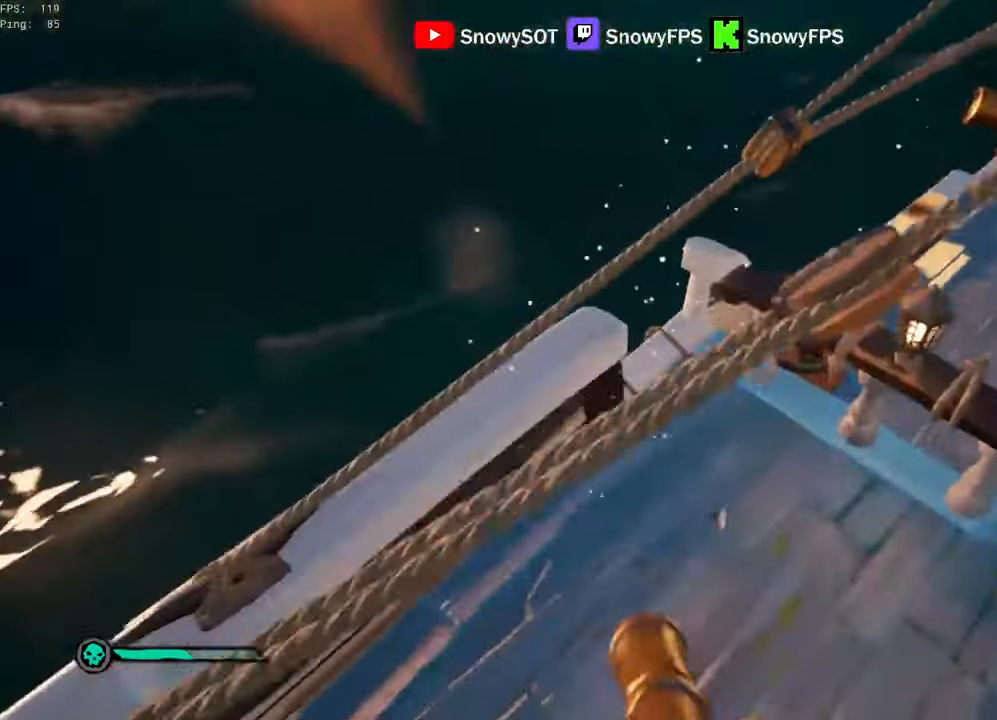
{"keys": ["space"], "mouse": [], "mouse_move": "down-left", "events": [[33, "mouse_right", "down"], [83, "mouse_right", "up"], [266, "a", "up"], [466, "space", "down"]]}
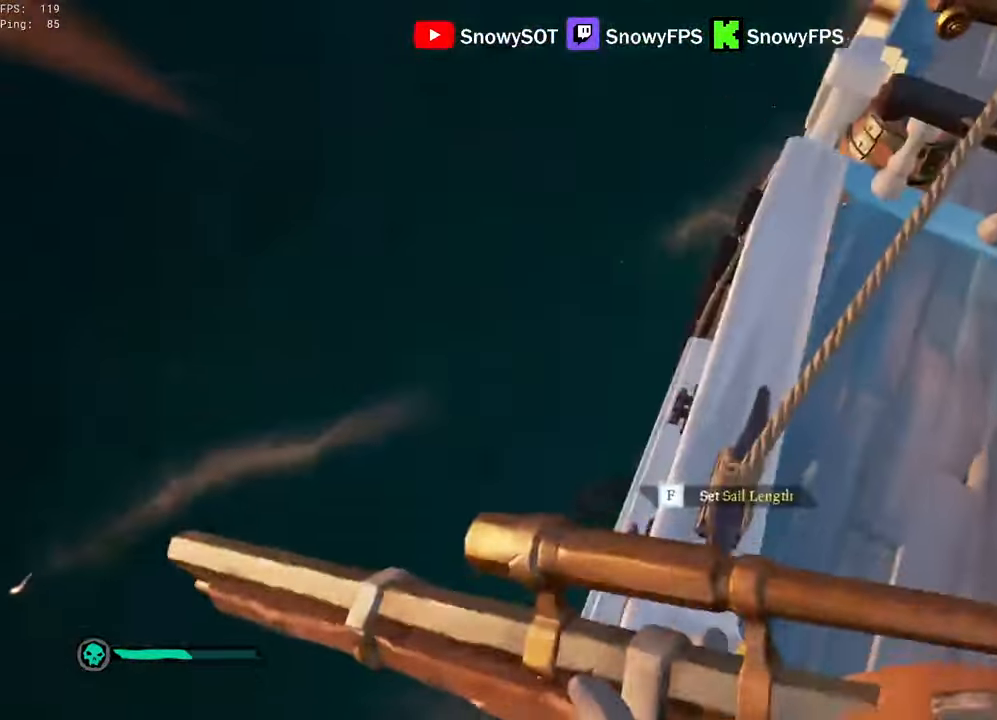
{"keys": [], "mouse": ["right"], "events": [[16, "mouse_right", "down"], [50, "space", "up"]]}
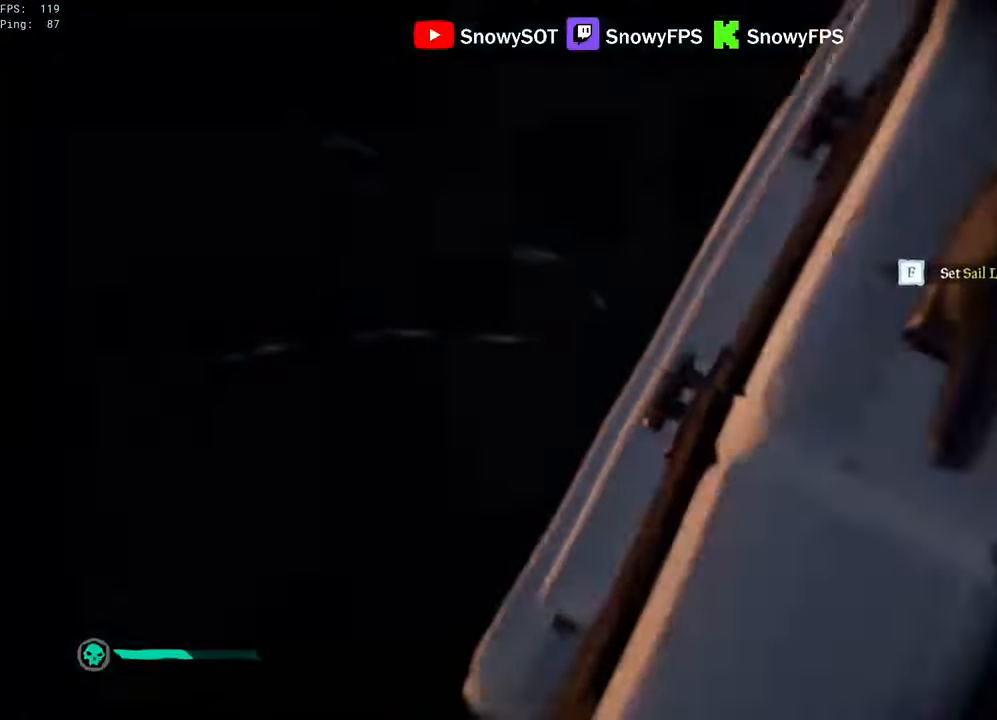
{"keys": ["d", "s"], "mouse": [], "mouse_move": "up-left", "events": [[66, "mouse_right", "up"], [116, "3", "down"], [116, "d", "down"], [216, "3", "up"], [250, "mouse_left", "down"], [350, "mouse_left", "up"], [400, "mouse_left", "down"], [450, "s", "down"], [500, "mouse_left", "up"]]}
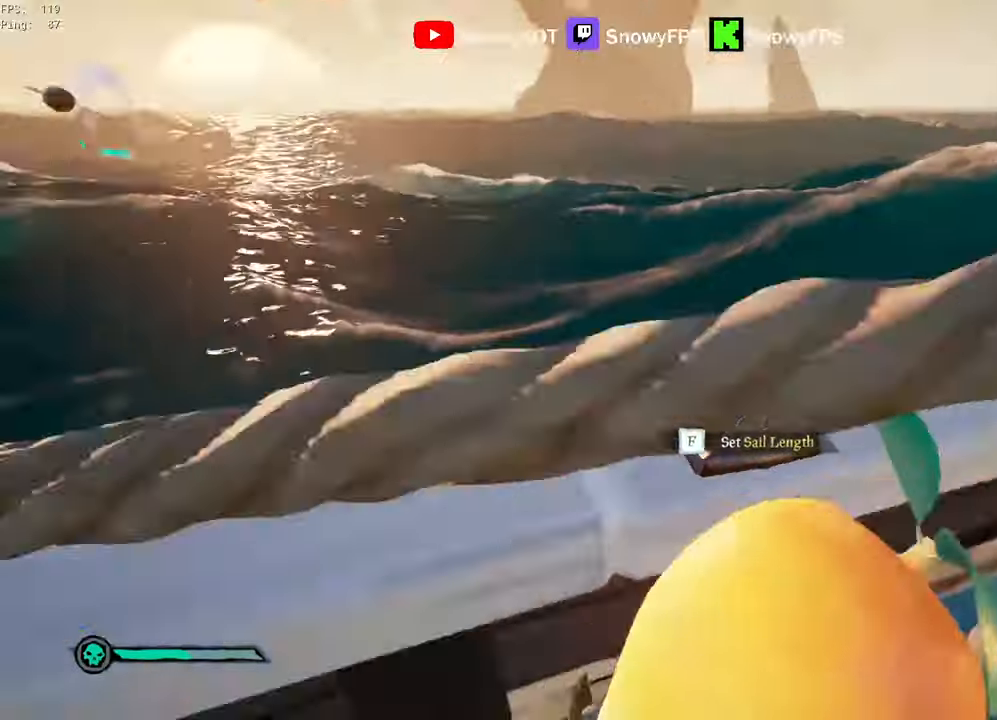
{"keys": ["s"], "mouse": [], "mouse_move": "still", "events": [[33, "d", "up"], [33, "mouse_left", "down"], [316, "mouse_left", "up"], [366, "mouse_left", "down"], [466, "mouse_left", "up"]]}
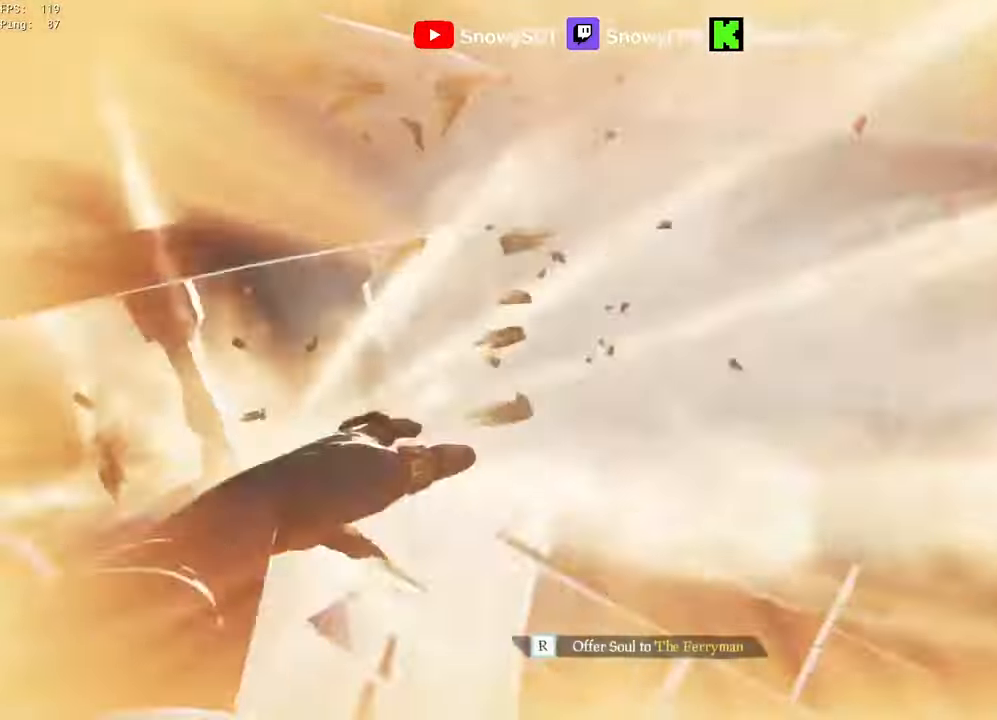
{"keys": [], "mouse": [], "mouse_move": "right", "events": [[16, "mouse_left", "down"], [16, "s", "up"], [100, "mouse_left", "up"], [150, "mouse_left", "down"], [300, "mouse_left", "up"]]}
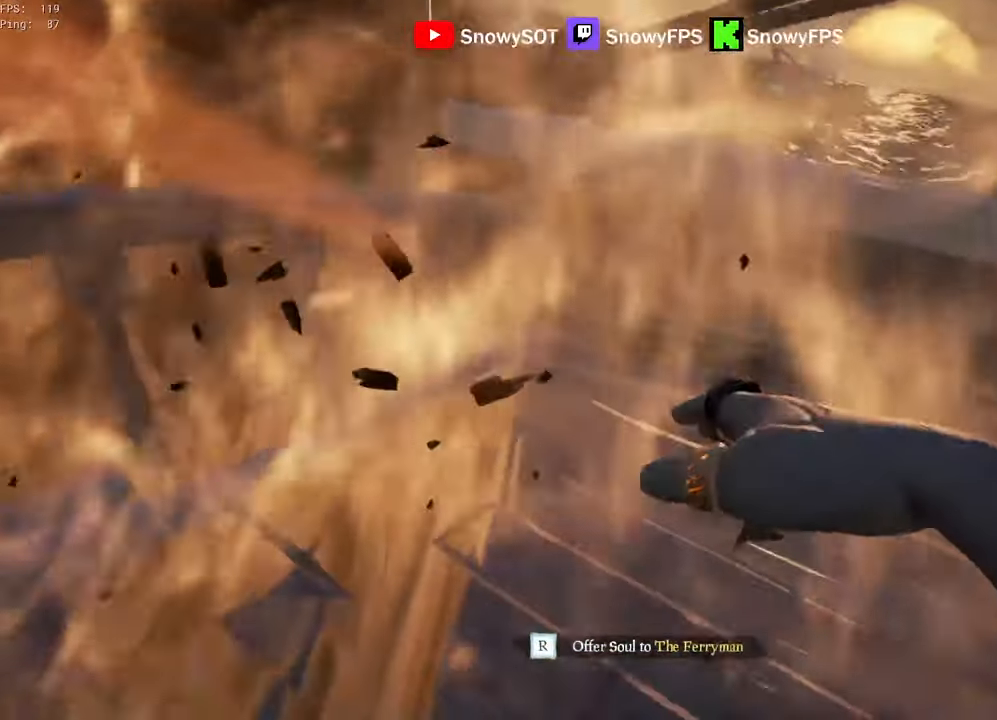
{"keys": [], "mouse": [], "mouse_move": "still", "events": []}